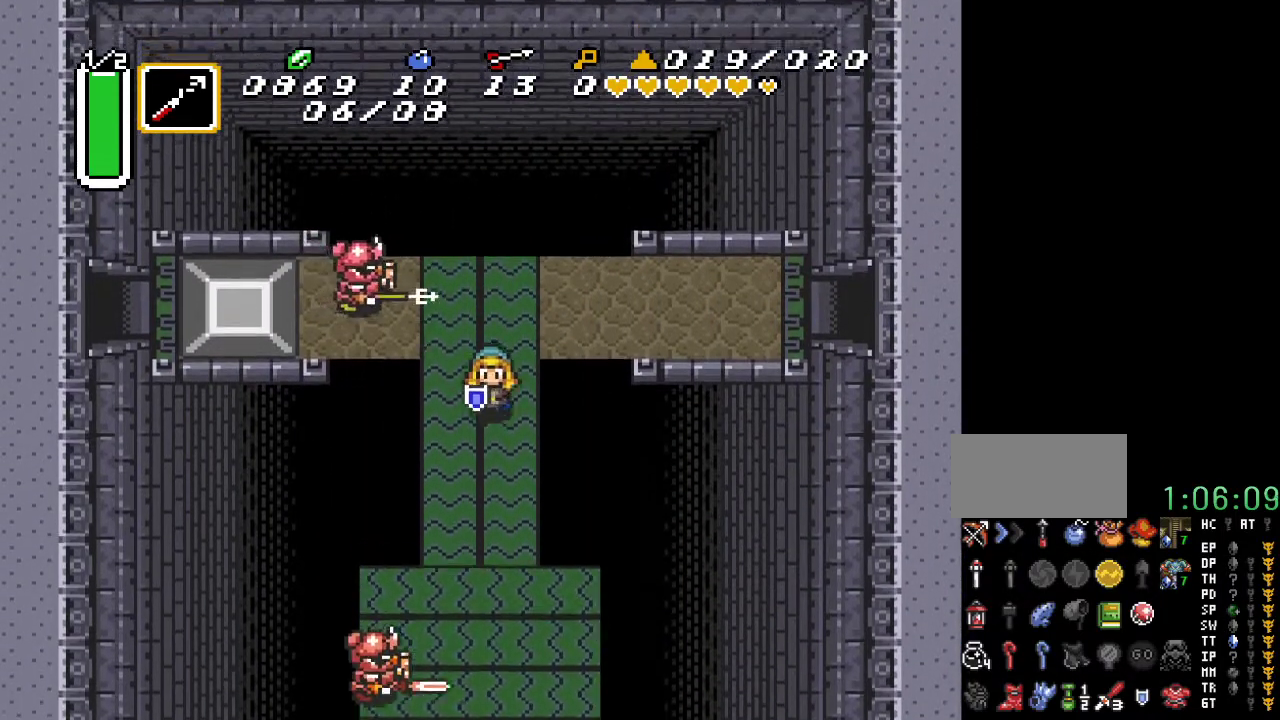
Gameplay with a controller (Nintendo layout); each line is a JSON object with the inputs held at the frame after it. "events" lists button and stick changes between this image and that frame as [ms after this image, input, new state], when the widget could be followed in between. Not read: L3 R3.
{"buttons": ["A", "DPAD_DOWN"], "events": [[100, "A", "down"]]}
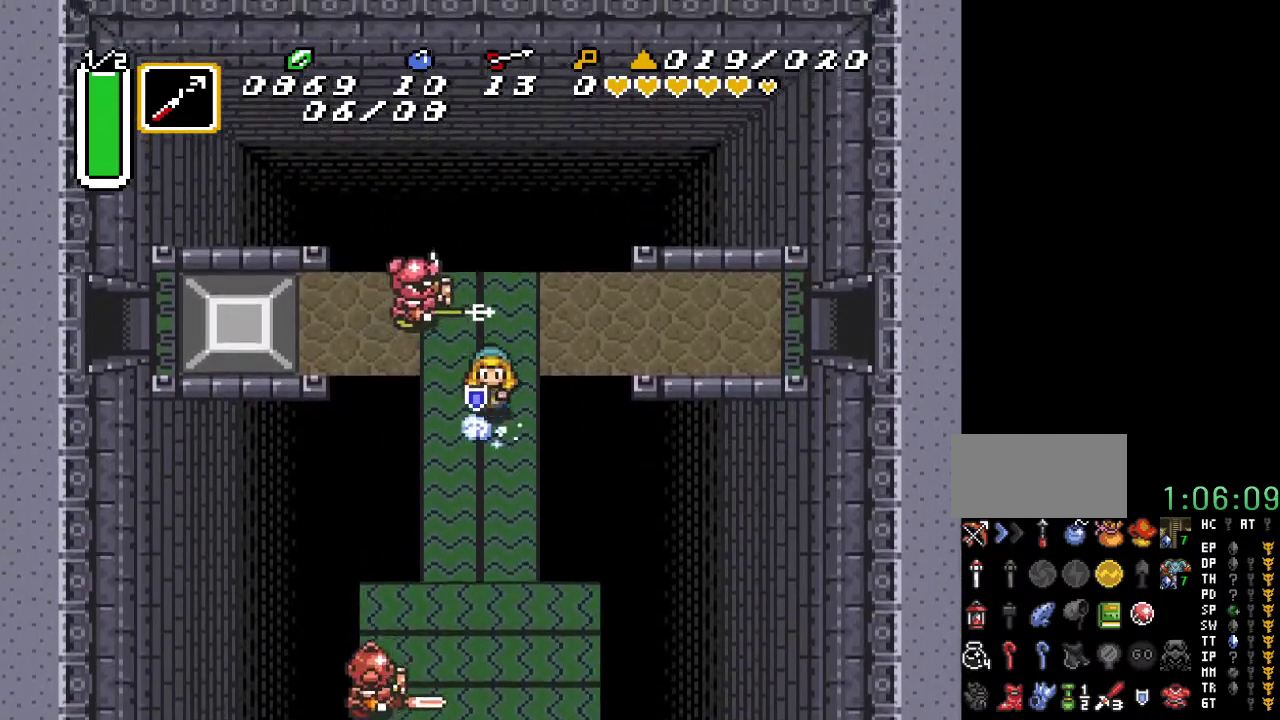
{"buttons": [], "events": [[217, "DPAD_DOWN", "up"], [383, "A", "up"]]}
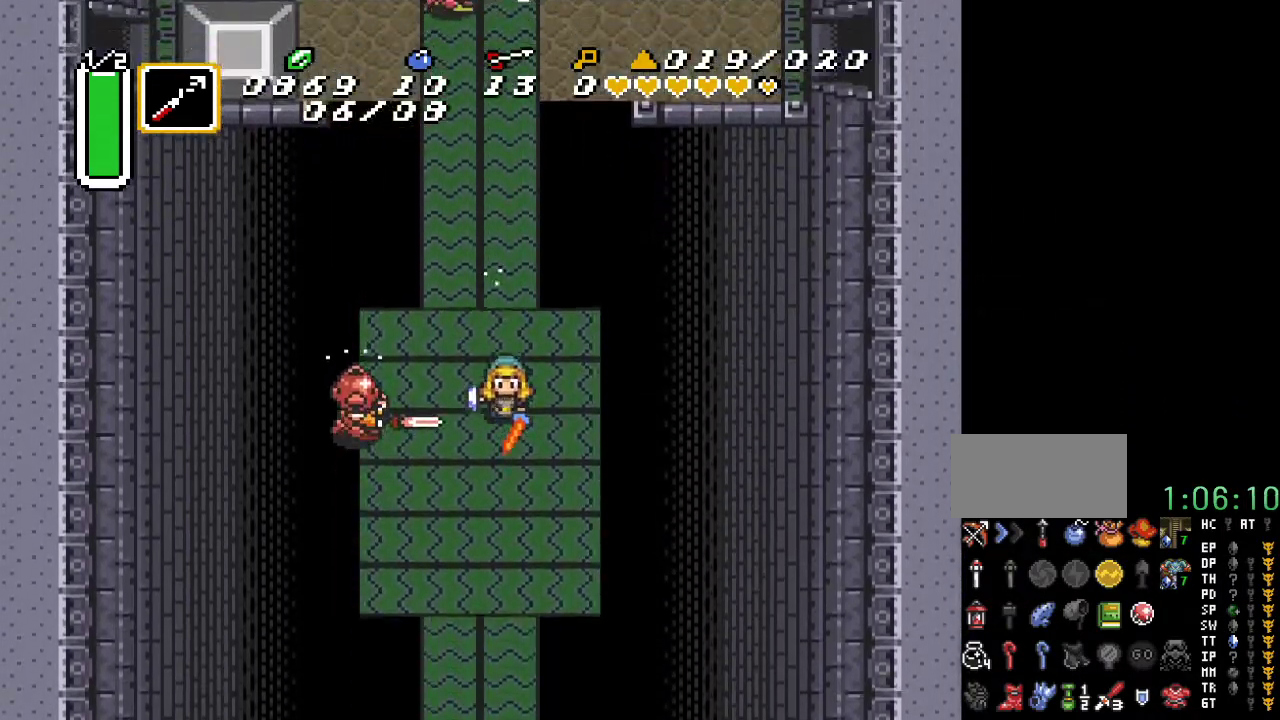
{"buttons": ["DPAD_DOWN", "DPAD_LEFT"], "events": [[350, "DPAD_LEFT", "down"], [367, "DPAD_DOWN", "down"]]}
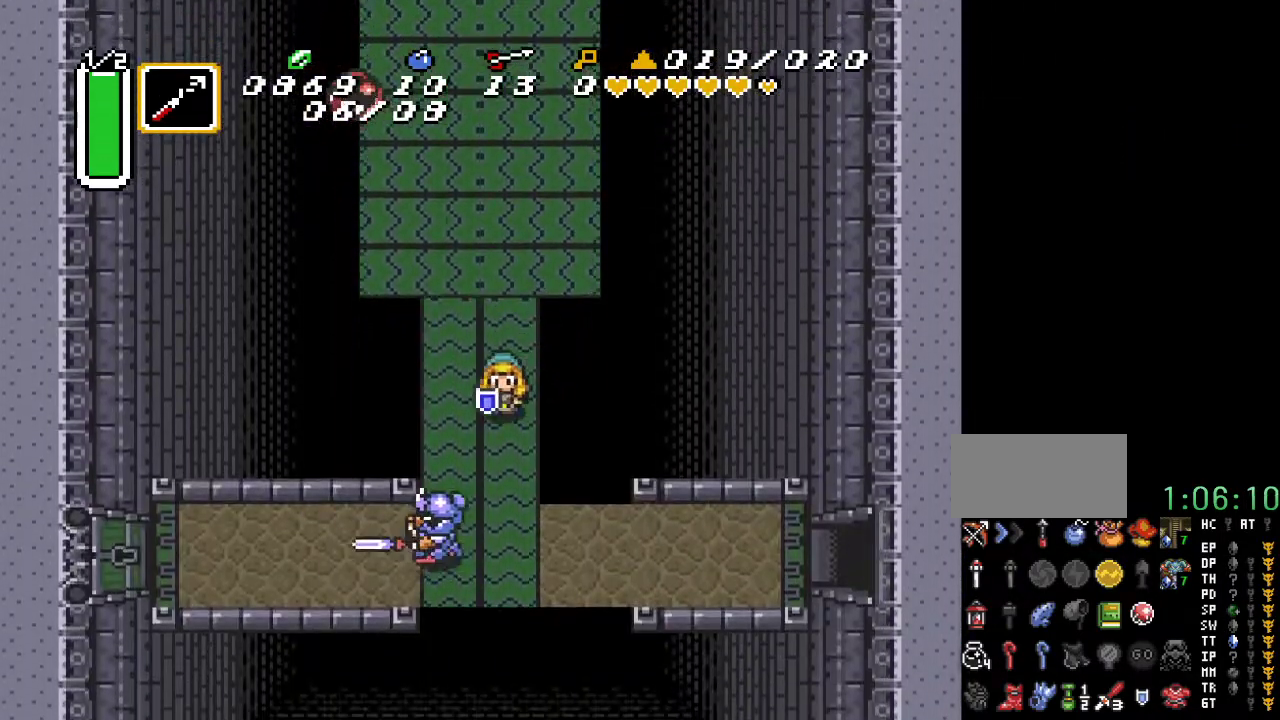
{"buttons": ["DPAD_DOWN", "DPAD_RIGHT"], "events": [[167, "DPAD_LEFT", "up"], [400, "DPAD_RIGHT", "down"]]}
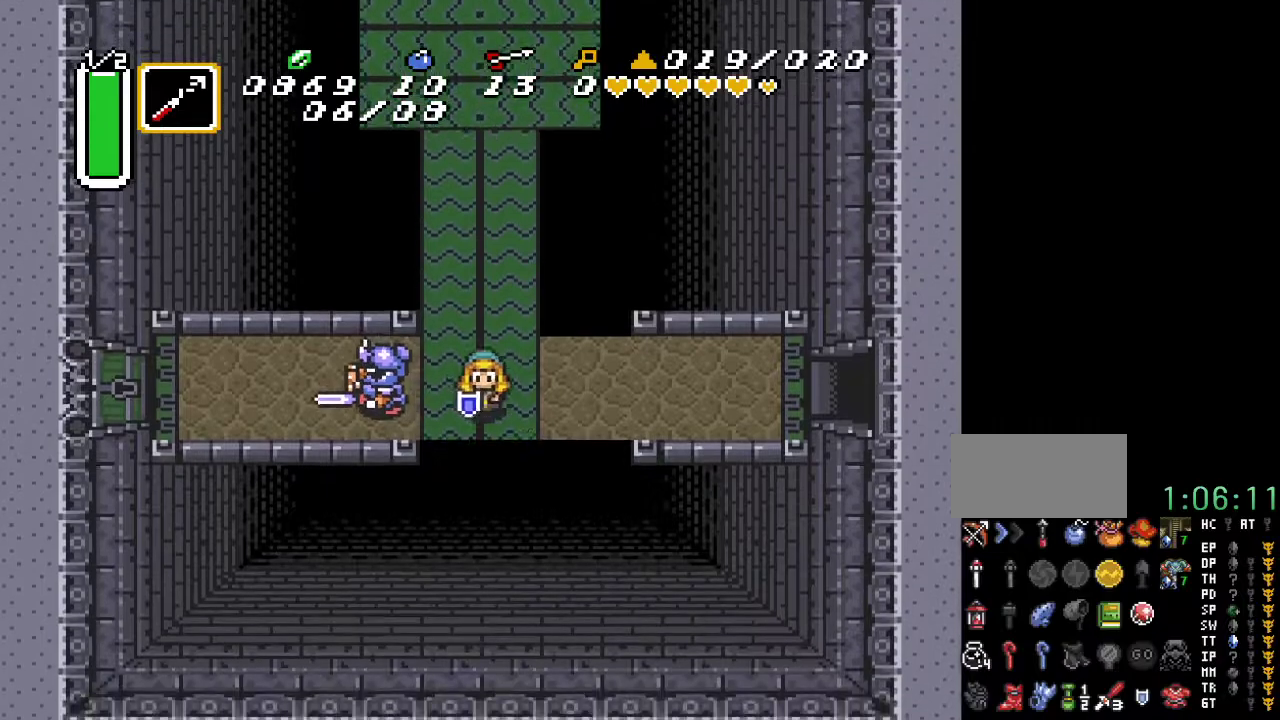
{"buttons": ["DPAD_UP", "DPAD_RIGHT"], "events": [[33, "DPAD_DOWN", "up"], [283, "DPAD_UP", "down"]]}
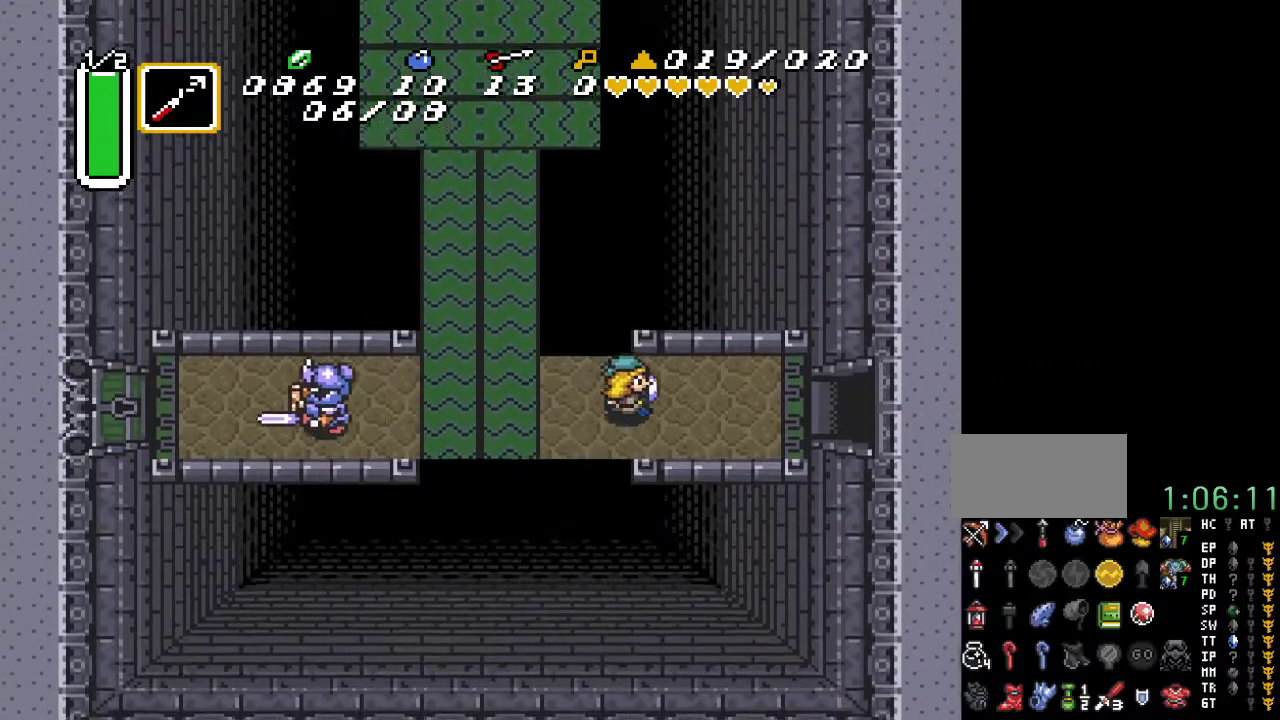
{"buttons": ["DPAD_RIGHT"], "events": [[33, "DPAD_UP", "up"]]}
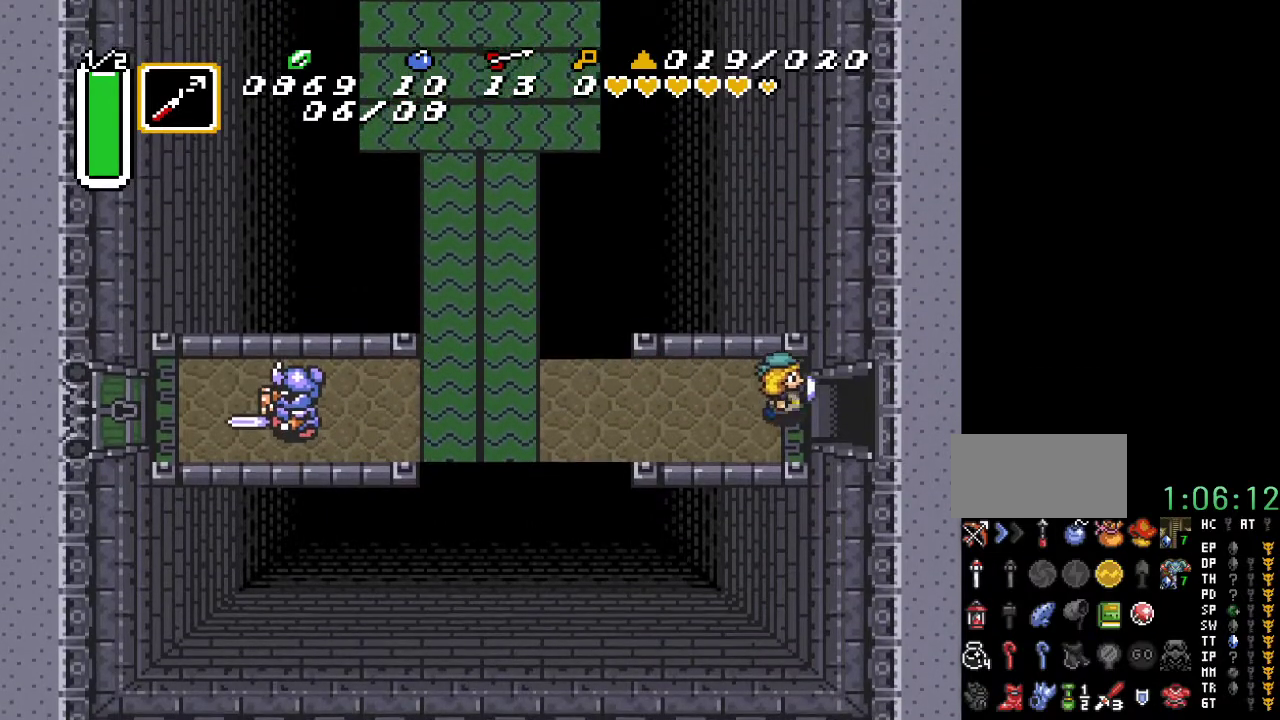
{"buttons": ["DPAD_RIGHT"], "events": []}
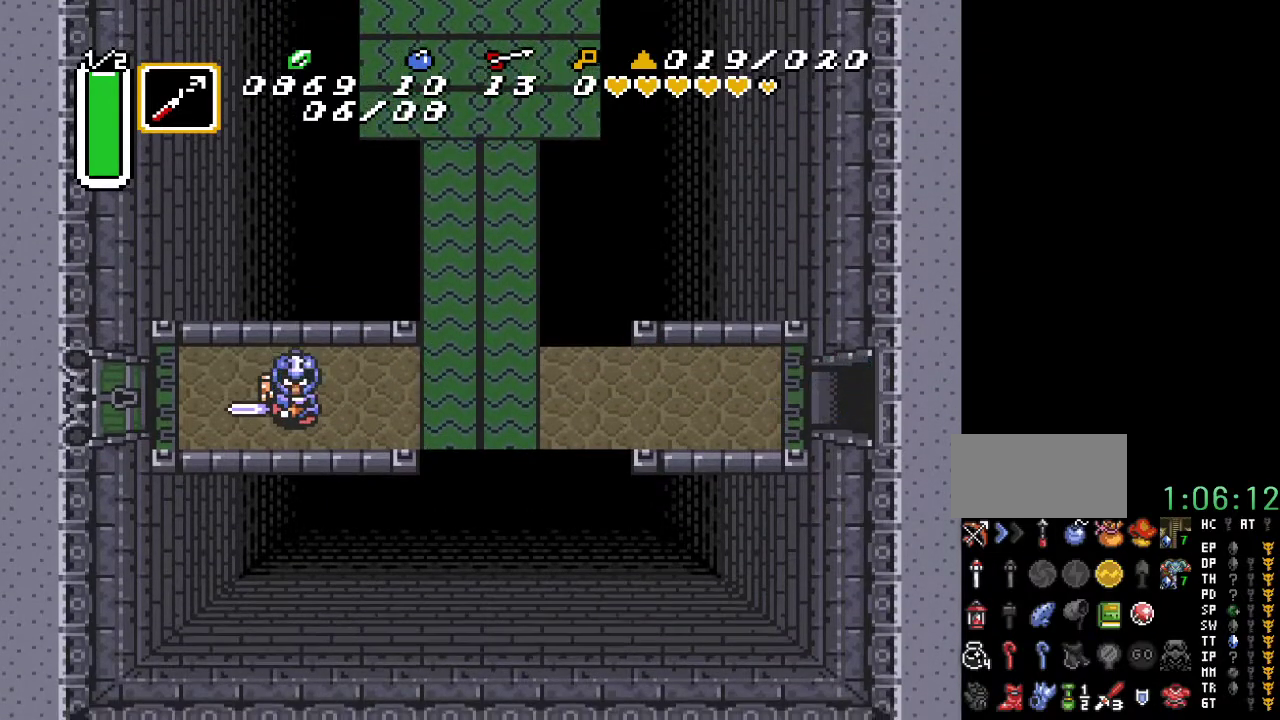
{"buttons": ["DPAD_RIGHT"], "events": []}
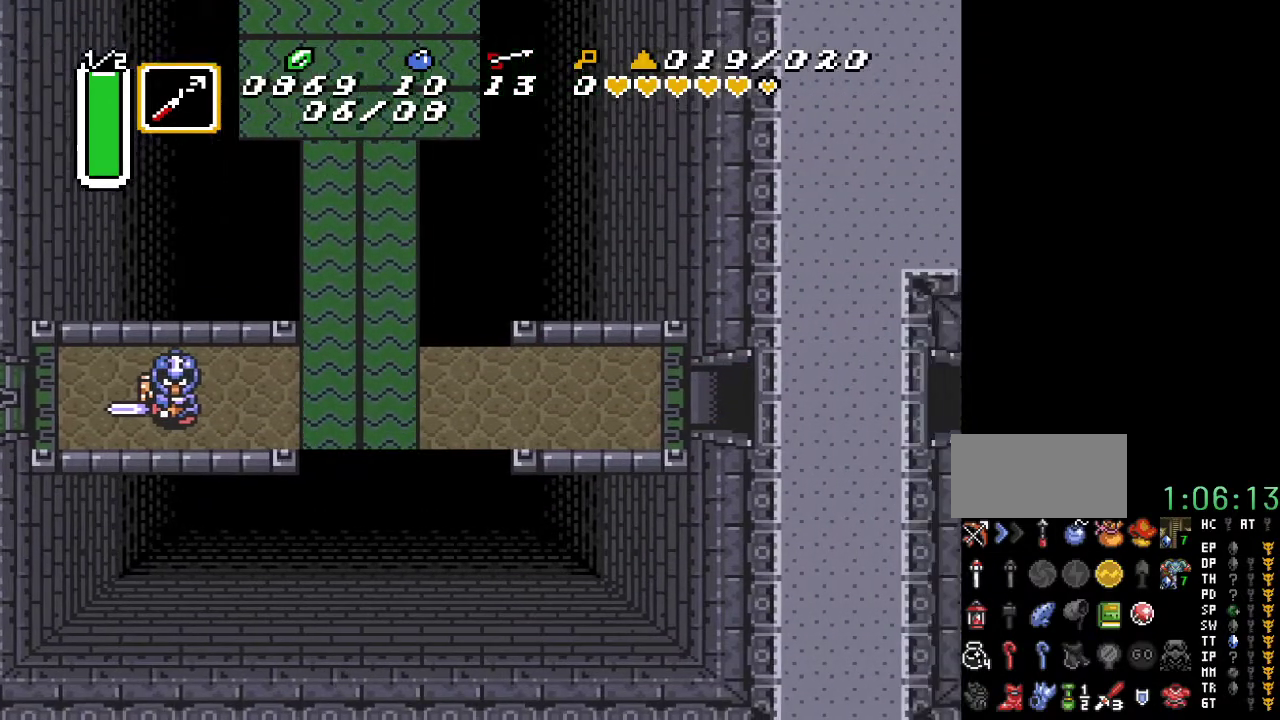
{"buttons": ["DPAD_RIGHT"], "events": []}
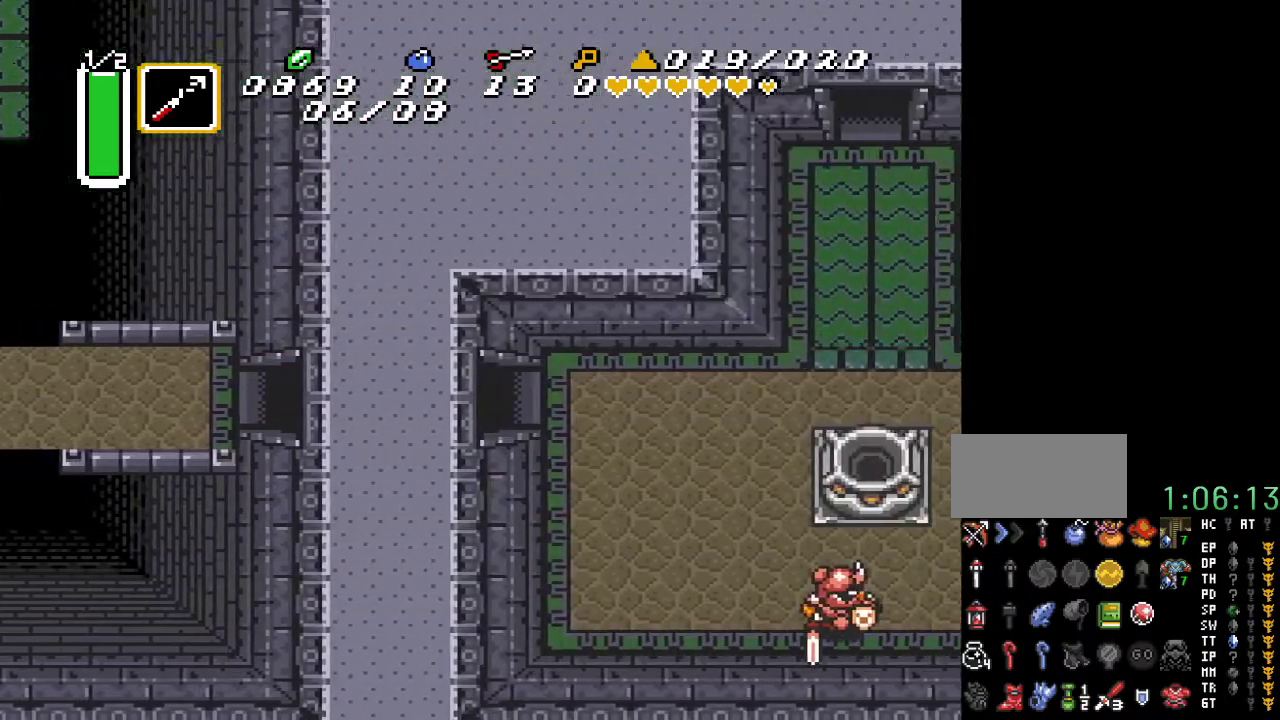
{"buttons": ["DPAD_RIGHT"], "events": []}
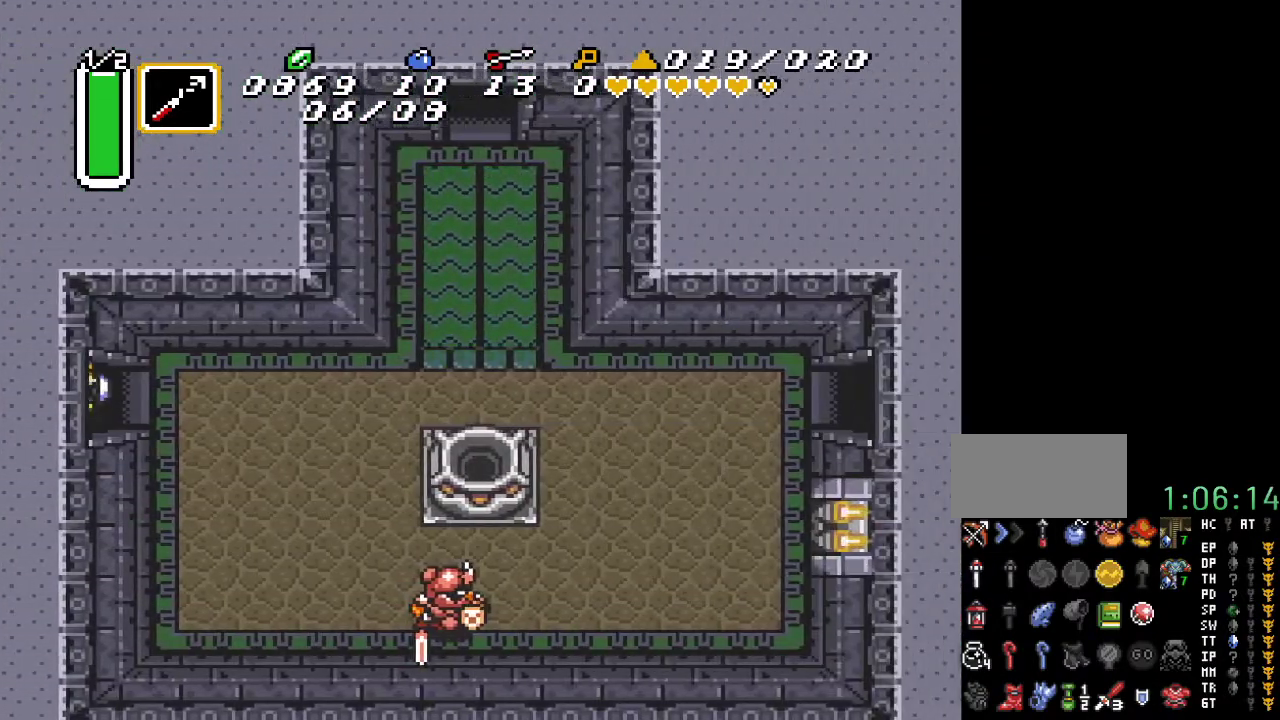
{"buttons": ["DPAD_RIGHT"], "events": []}
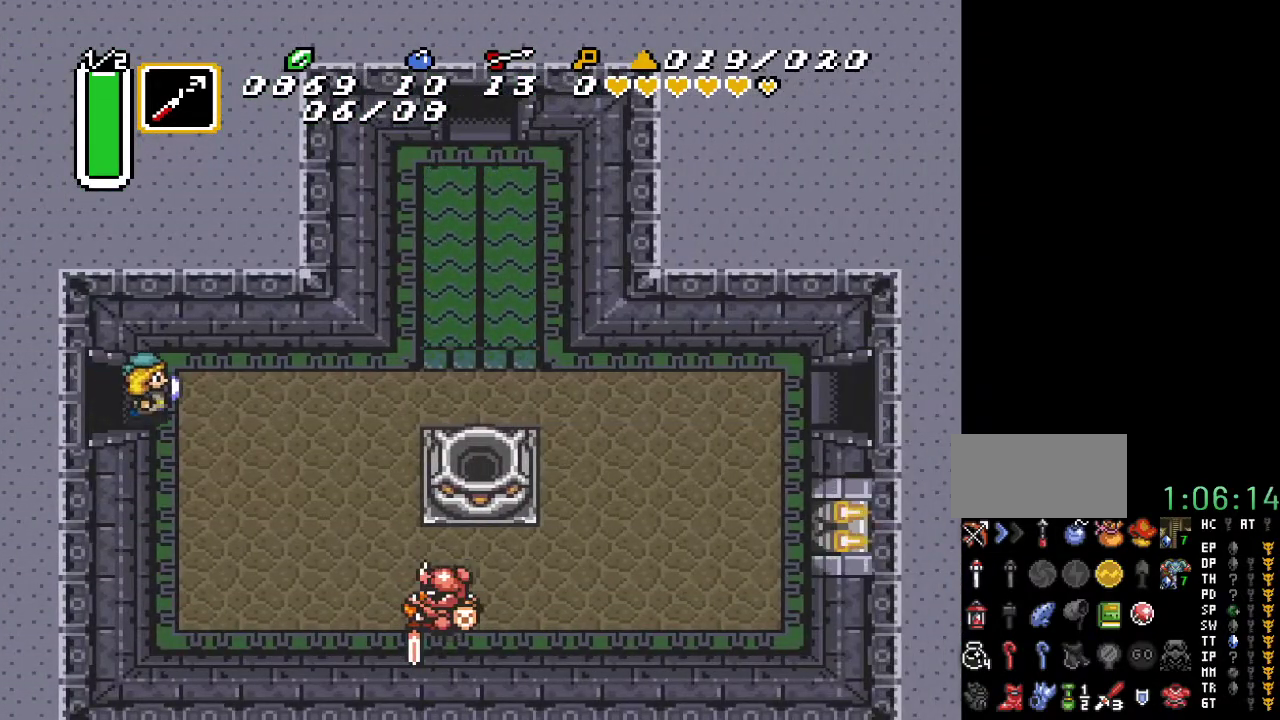
{"buttons": ["A", "DPAD_RIGHT"], "events": [[83, "A", "down"]]}
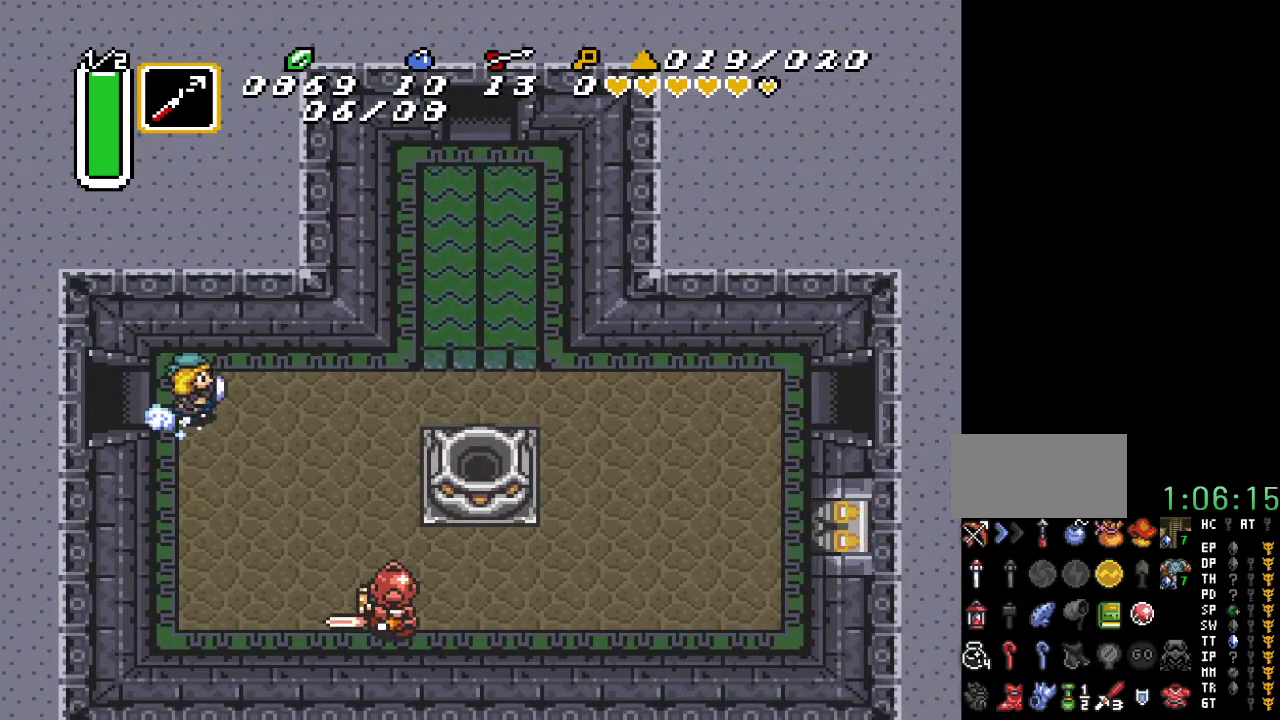
{"buttons": ["A", "DPAD_RIGHT"], "events": []}
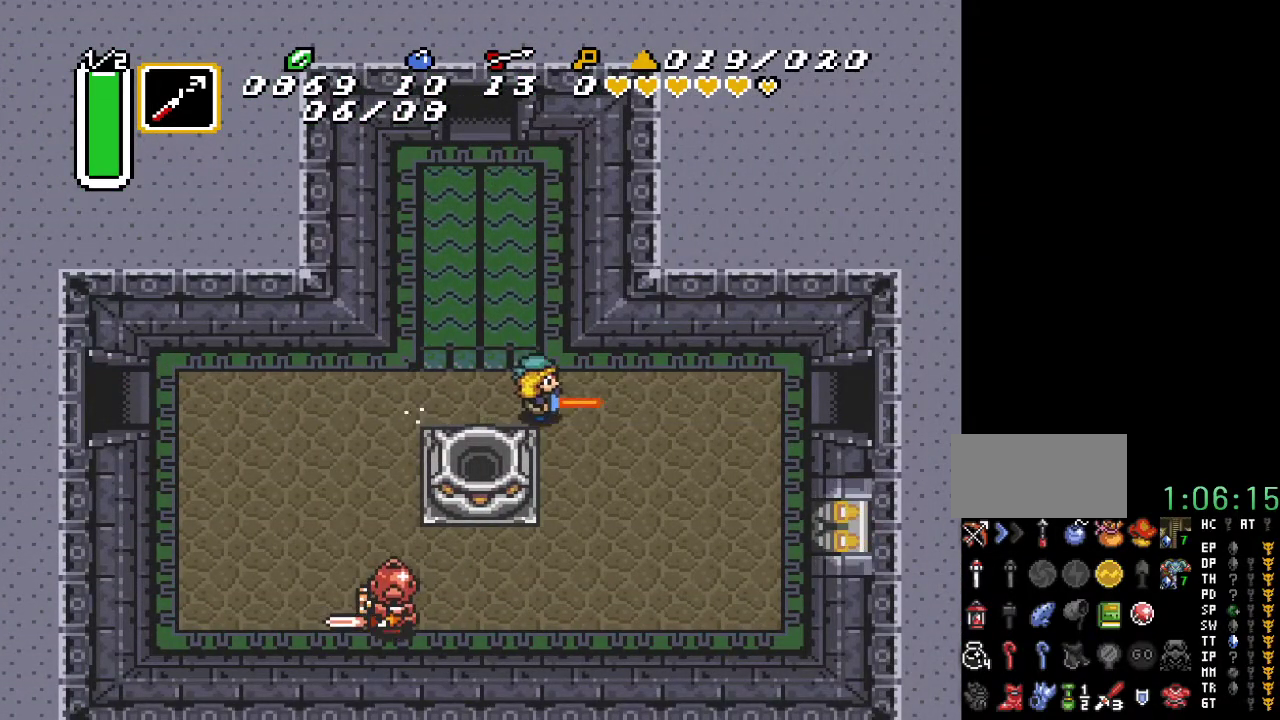
{"buttons": ["A", "DPAD_RIGHT"], "events": []}
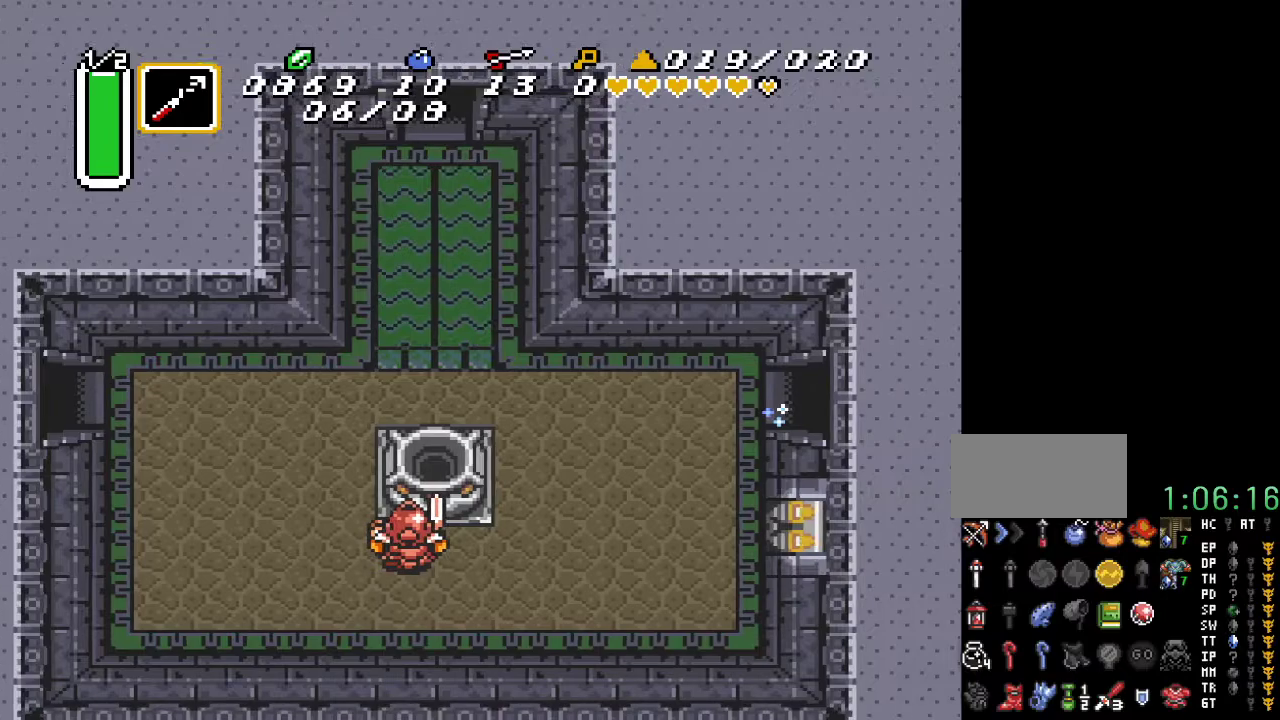
{"buttons": [], "events": [[33, "A", "up"], [433, "DPAD_RIGHT", "up"]]}
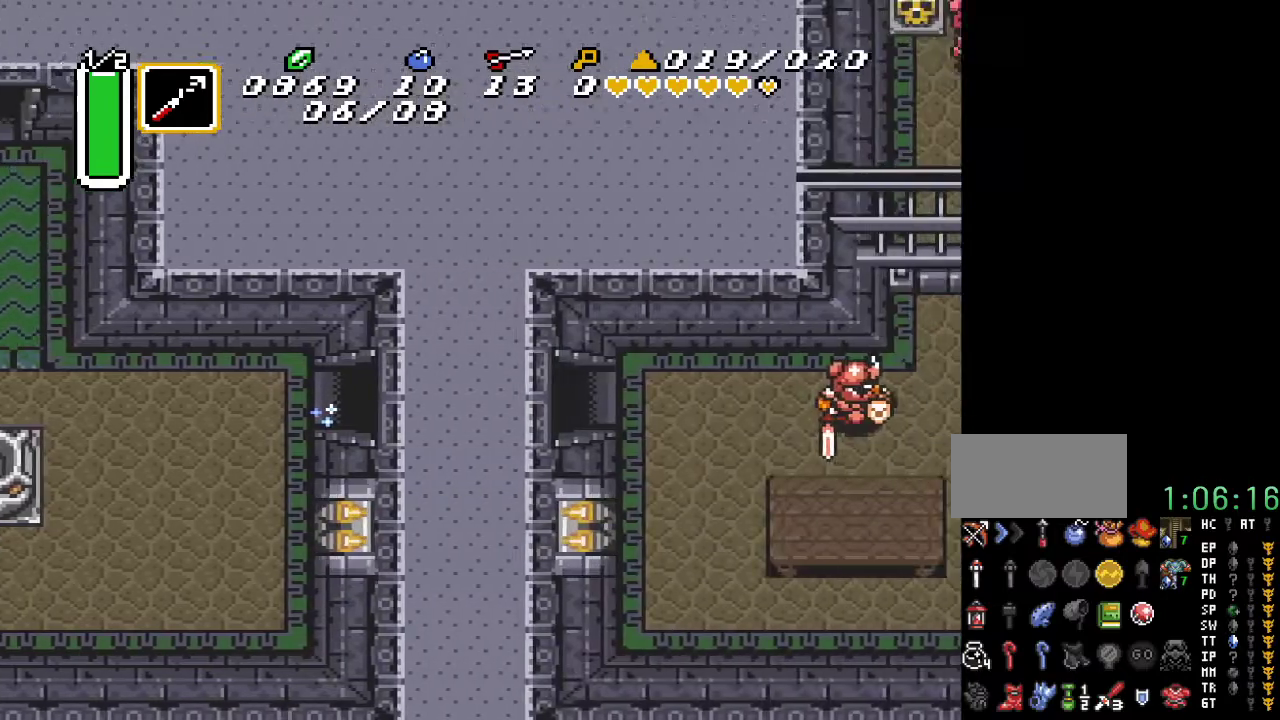
{"buttons": [], "events": []}
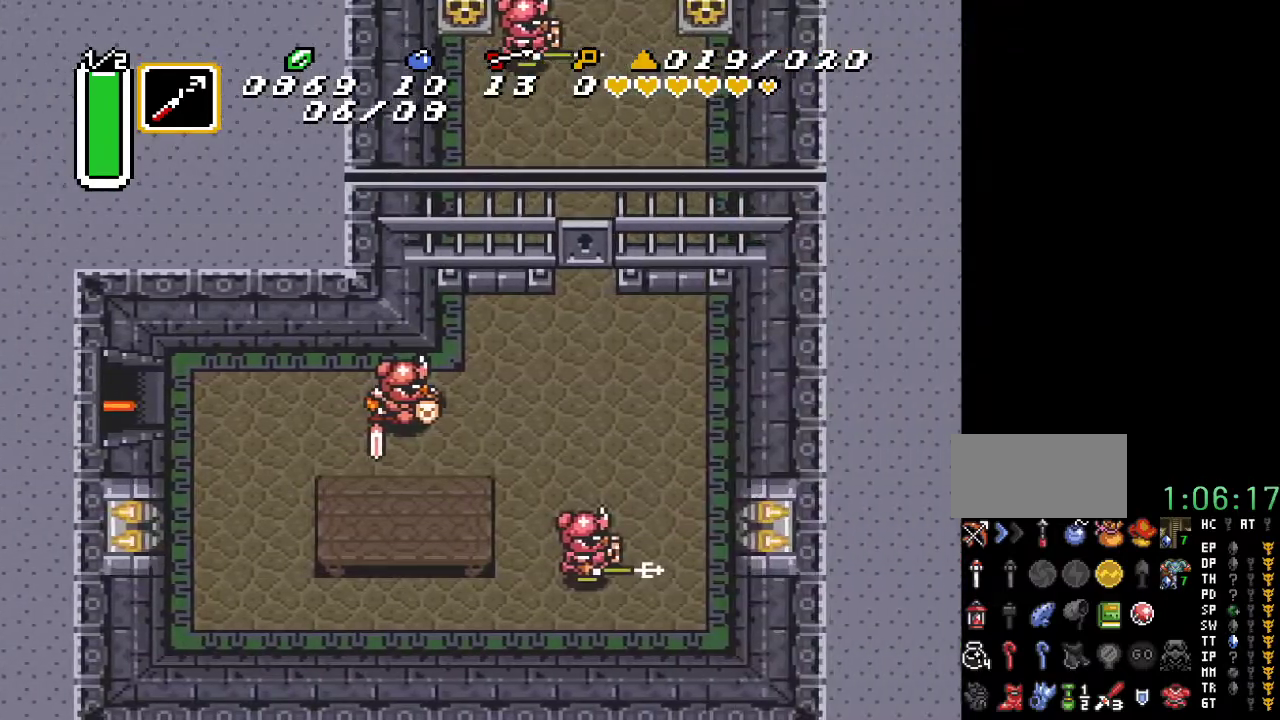
{"buttons": ["DPAD_RIGHT"], "events": [[433, "DPAD_RIGHT", "down"]]}
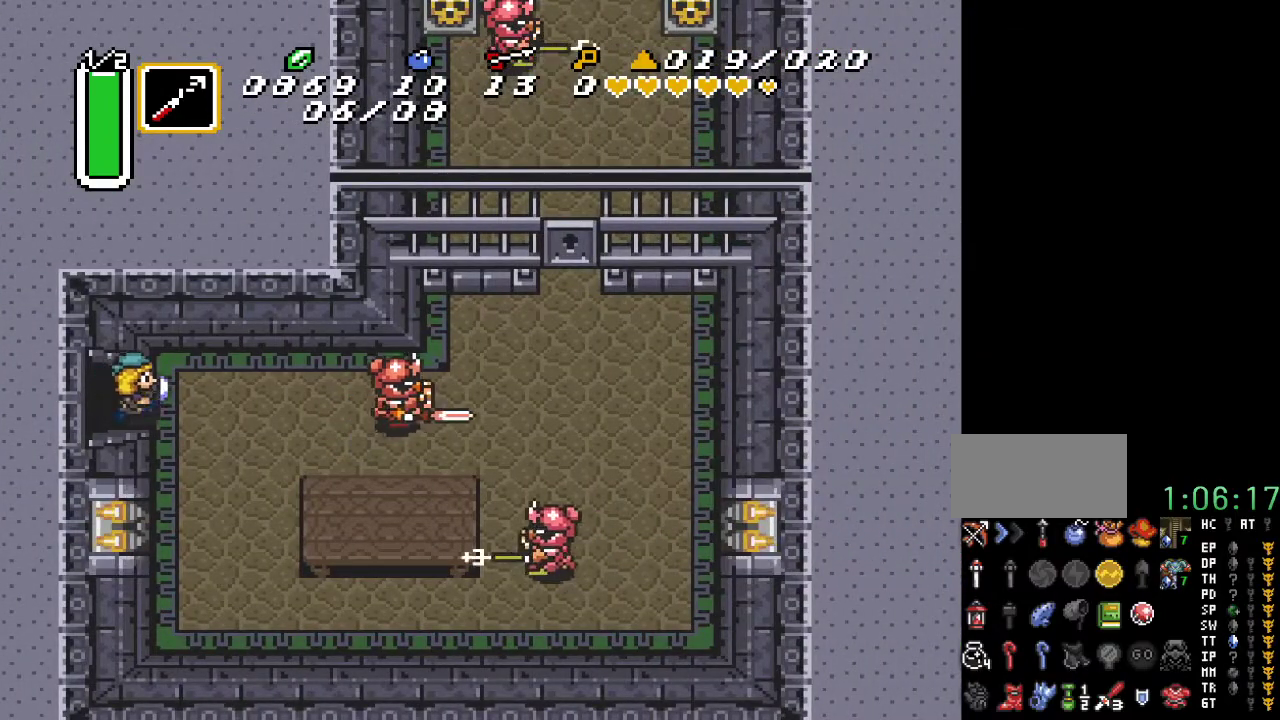
{"buttons": ["DPAD_RIGHT"], "events": []}
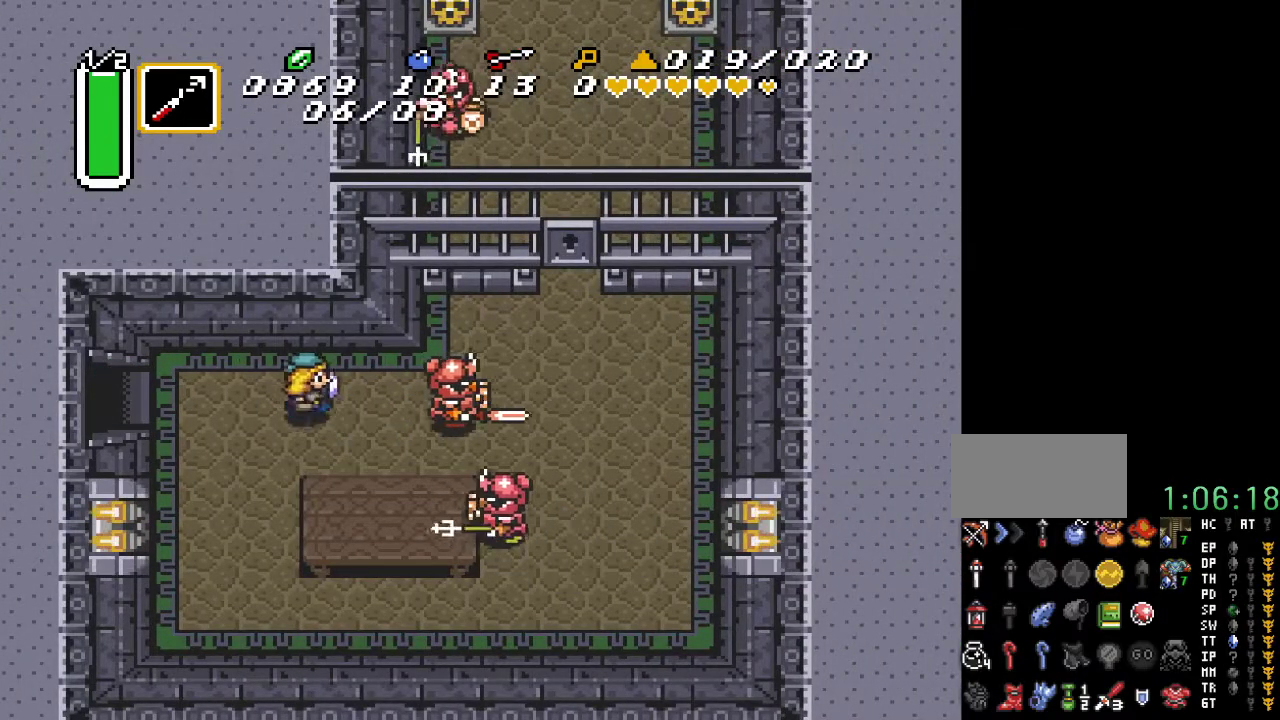
{"buttons": ["B", "DPAD_RIGHT"], "events": [[67, "B", "down"], [183, "B", "up"], [467, "B", "down"]]}
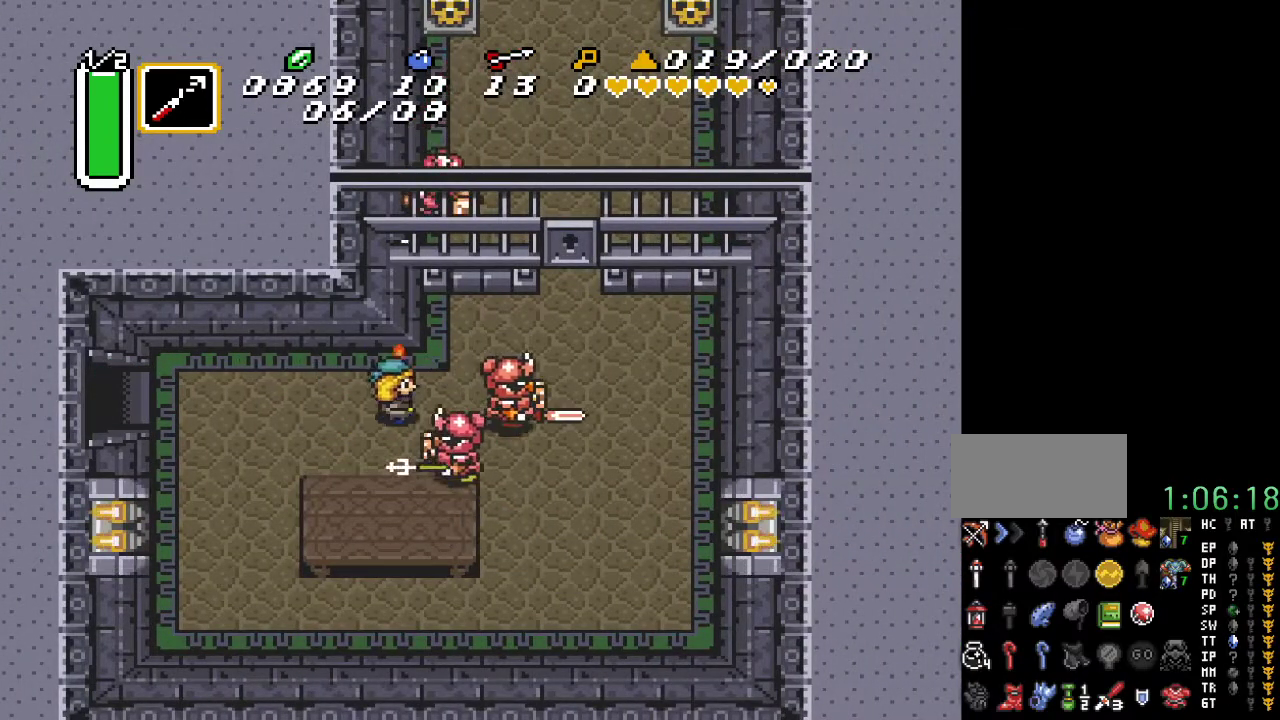
{"buttons": ["DPAD_RIGHT"], "events": [[133, "B", "up"], [467, "DPAD_RIGHT", "up"], [500, "DPAD_RIGHT", "down"]]}
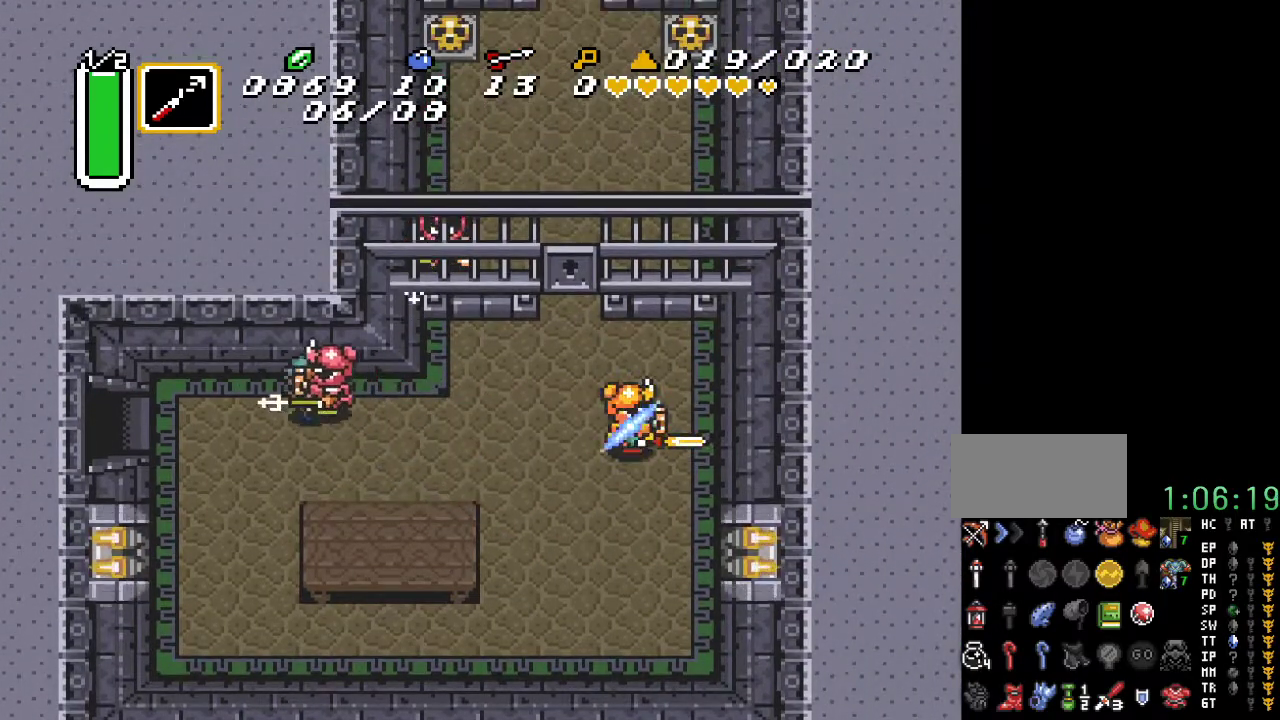
{"buttons": ["DPAD_RIGHT"], "events": [[67, "DPAD_DOWN", "down"], [217, "DPAD_DOWN", "up"]]}
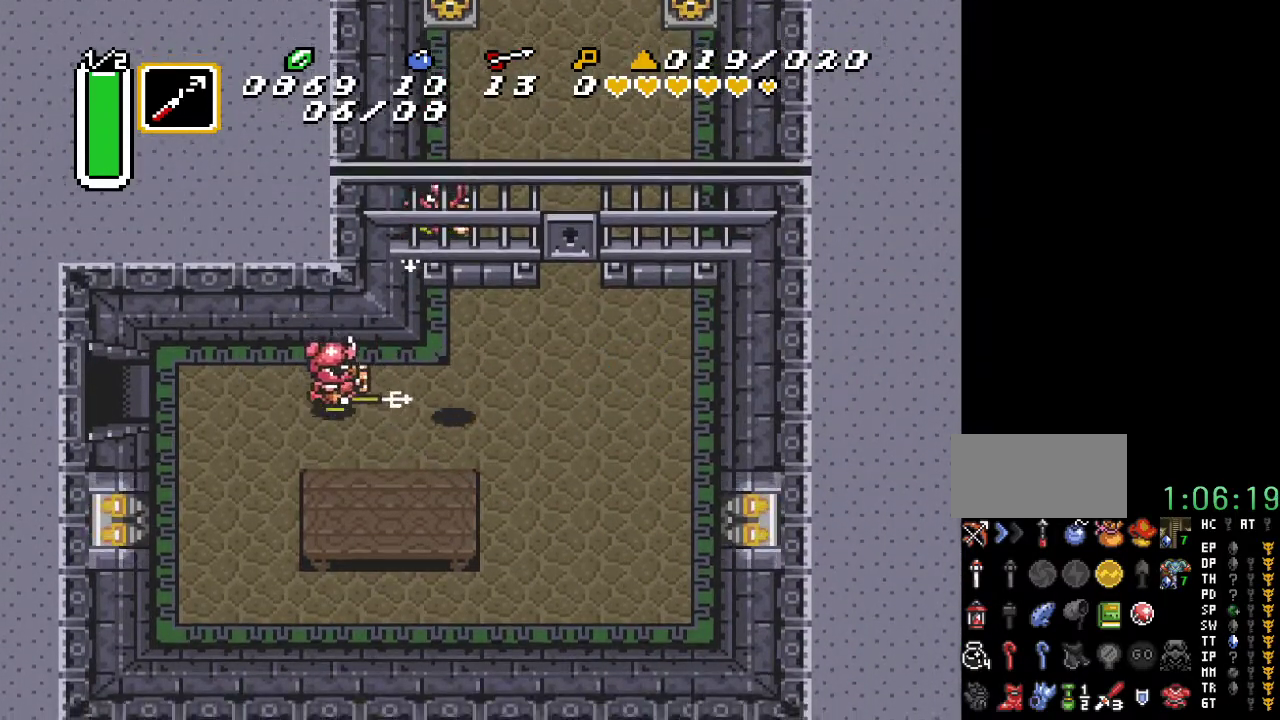
{"buttons": ["B", "DPAD_LEFT"], "events": [[350, "DPAD_RIGHT", "up"], [417, "DPAD_LEFT", "down"], [467, "B", "down"]]}
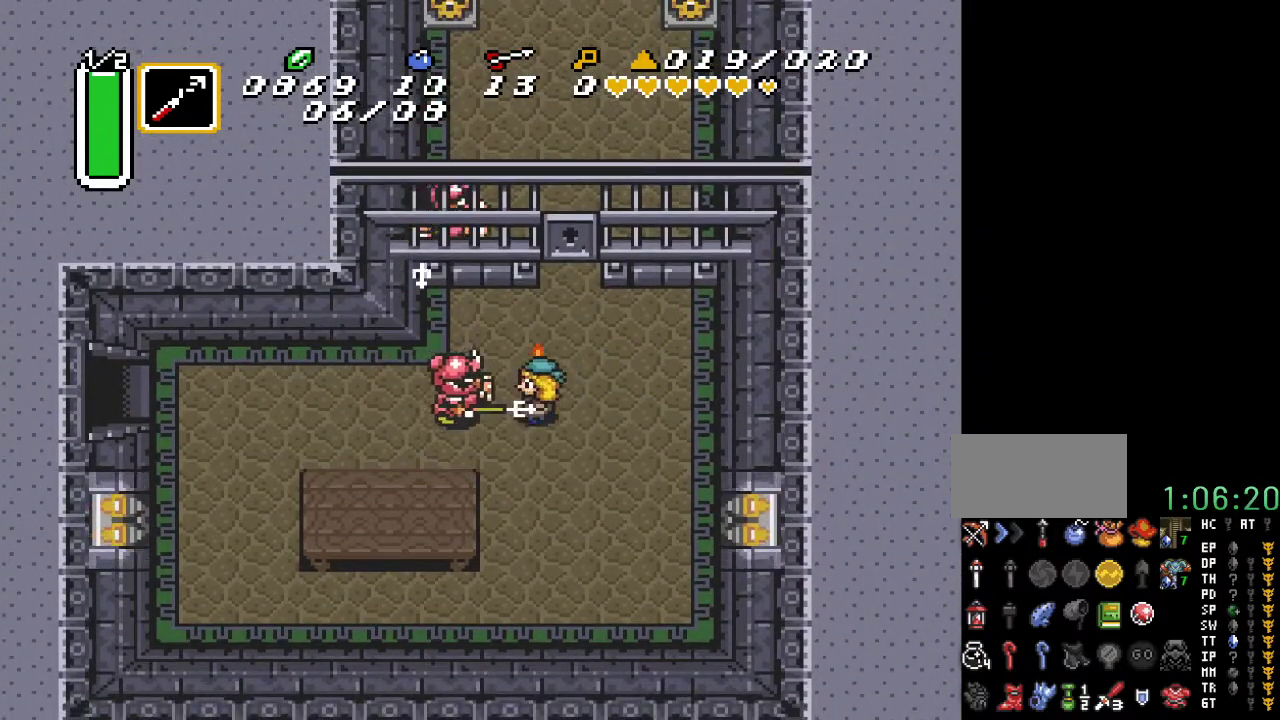
{"buttons": ["B"], "events": [[33, "DPAD_LEFT", "up"], [167, "B", "up"], [467, "B", "down"]]}
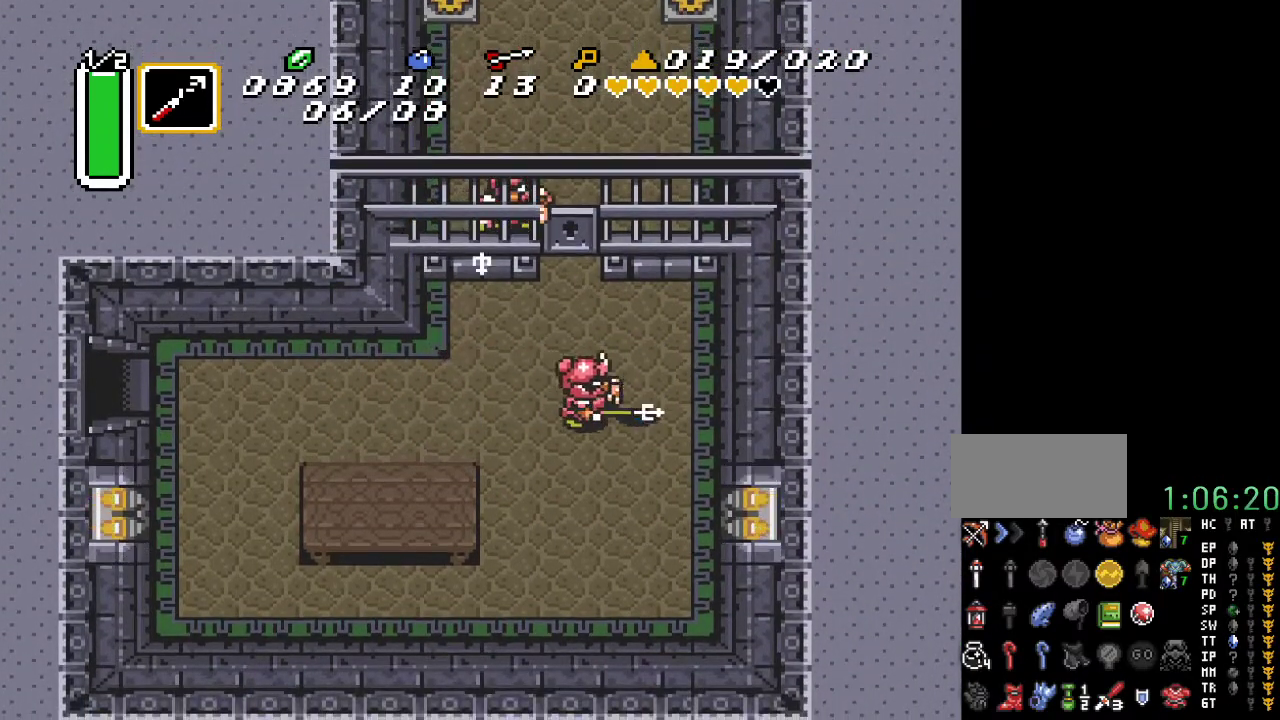
{"buttons": ["DPAD_UP", "DPAD_LEFT"], "events": [[117, "B", "up"], [367, "DPAD_LEFT", "down"], [367, "DPAD_UP", "down"]]}
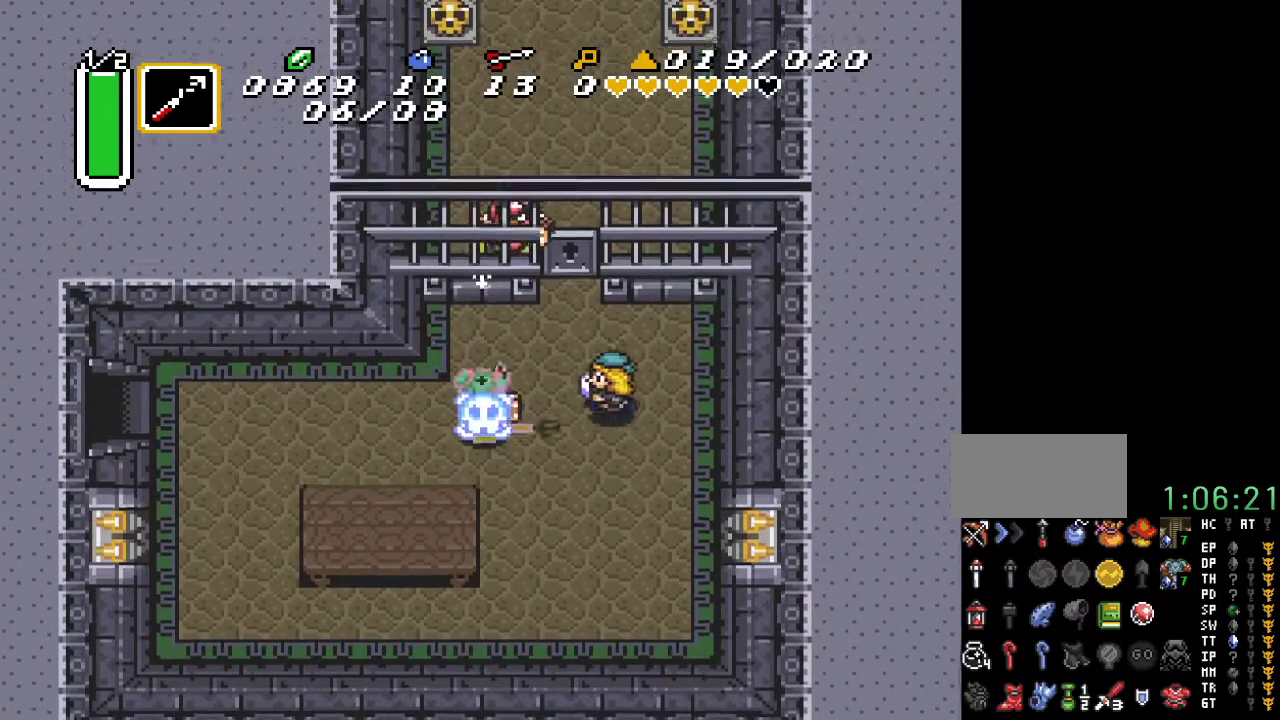
{"buttons": [], "events": [[100, "DPAD_LEFT", "up"], [317, "B", "down"], [367, "DPAD_UP", "up"], [500, "B", "up"]]}
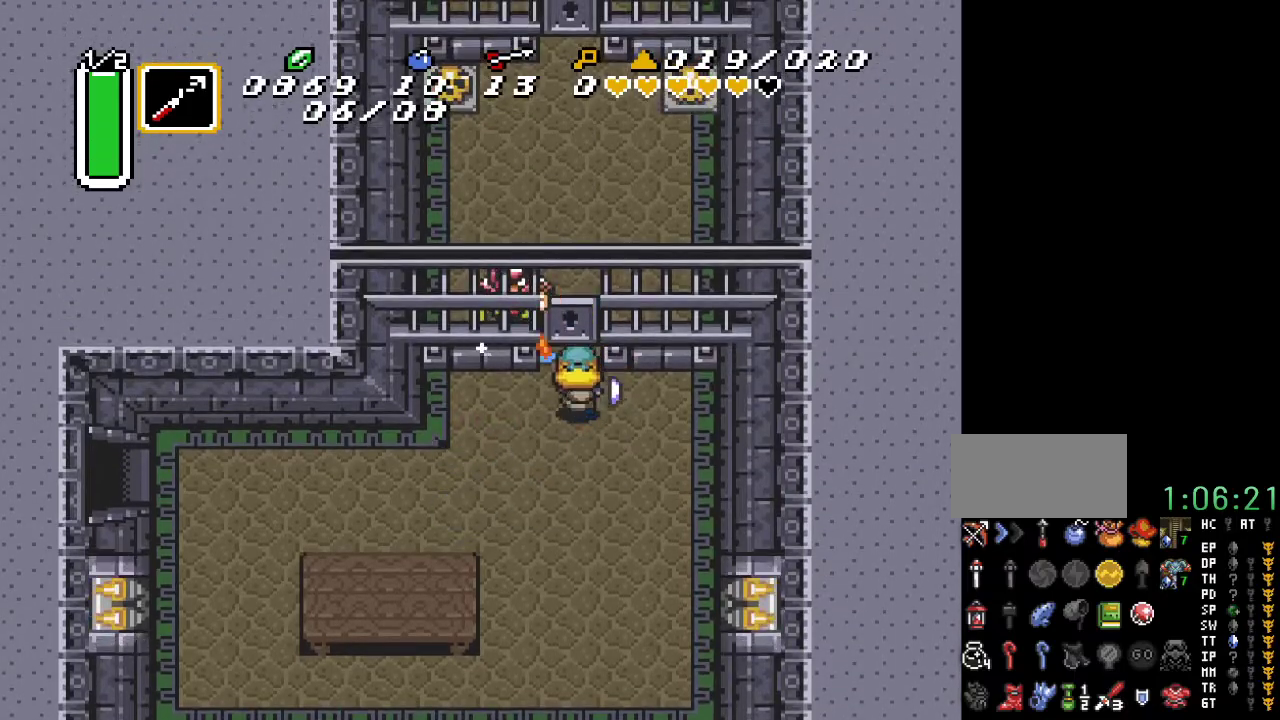
{"buttons": ["B"], "events": [[217, "DPAD_UP", "down"], [250, "DPAD_LEFT", "down"], [317, "DPAD_LEFT", "up"], [433, "DPAD_UP", "up"], [500, "B", "down"]]}
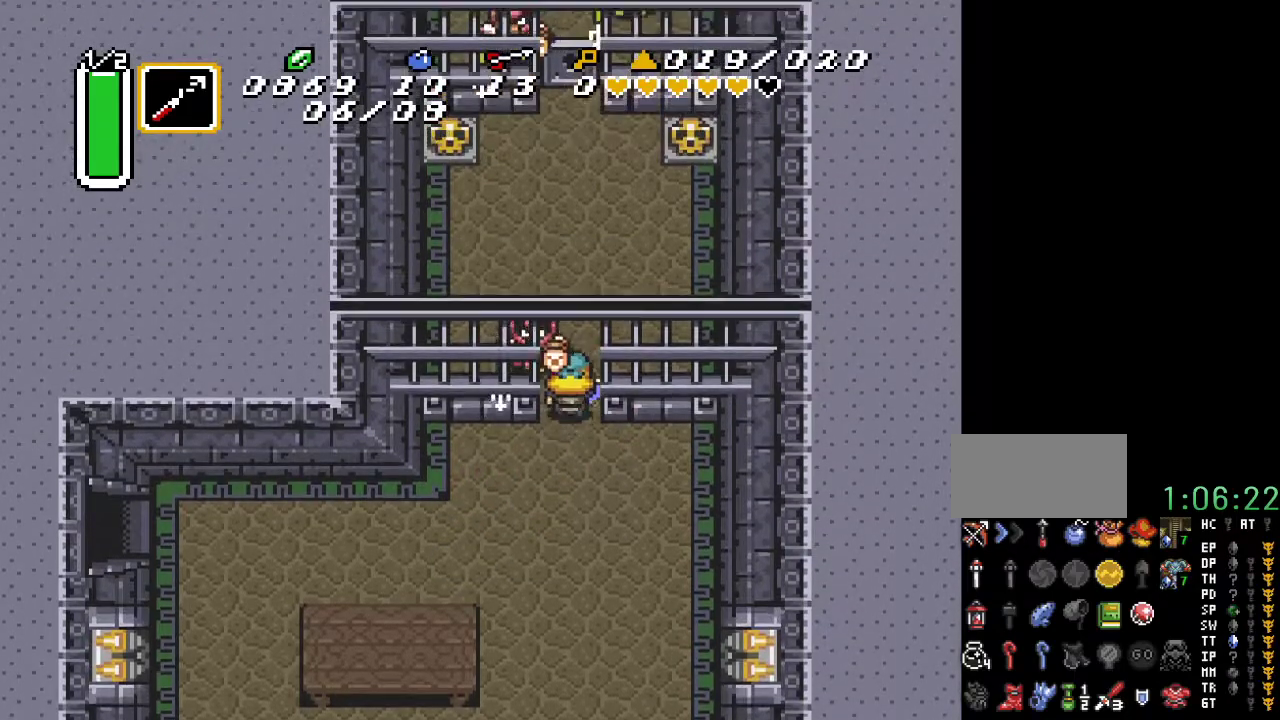
{"buttons": ["DPAD_UP"], "events": [[150, "B", "up"], [400, "DPAD_UP", "down"]]}
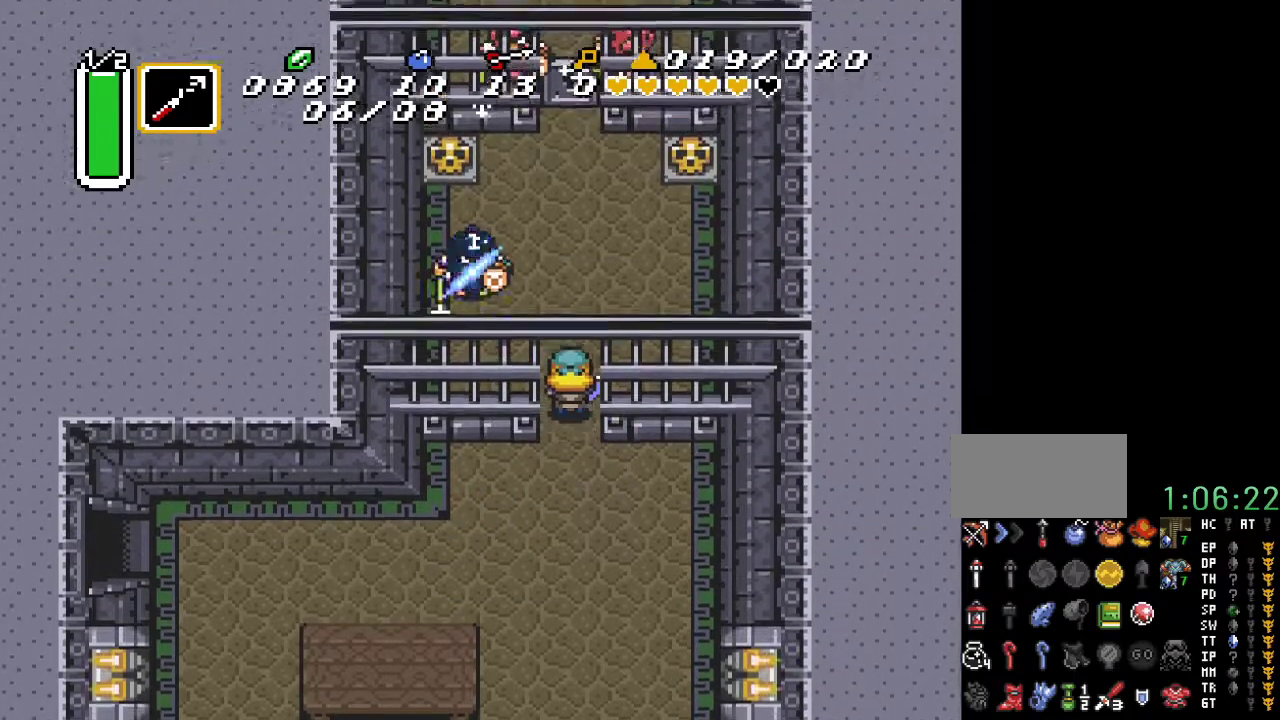
{"buttons": ["DPAD_LEFT"], "events": [[383, "DPAD_LEFT", "down"], [467, "DPAD_UP", "up"]]}
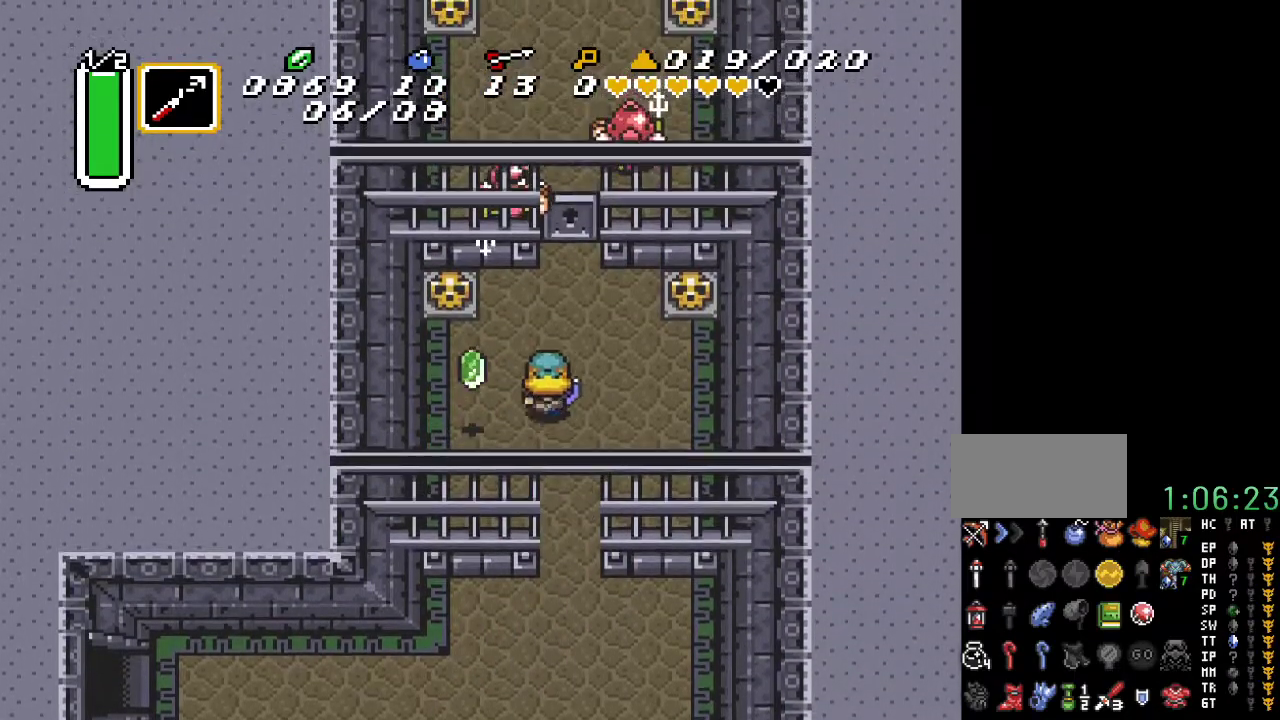
{"buttons": ["DPAD_UP", "DPAD_RIGHT"], "events": [[117, "DPAD_LEFT", "up"], [383, "DPAD_RIGHT", "down"], [383, "DPAD_UP", "down"]]}
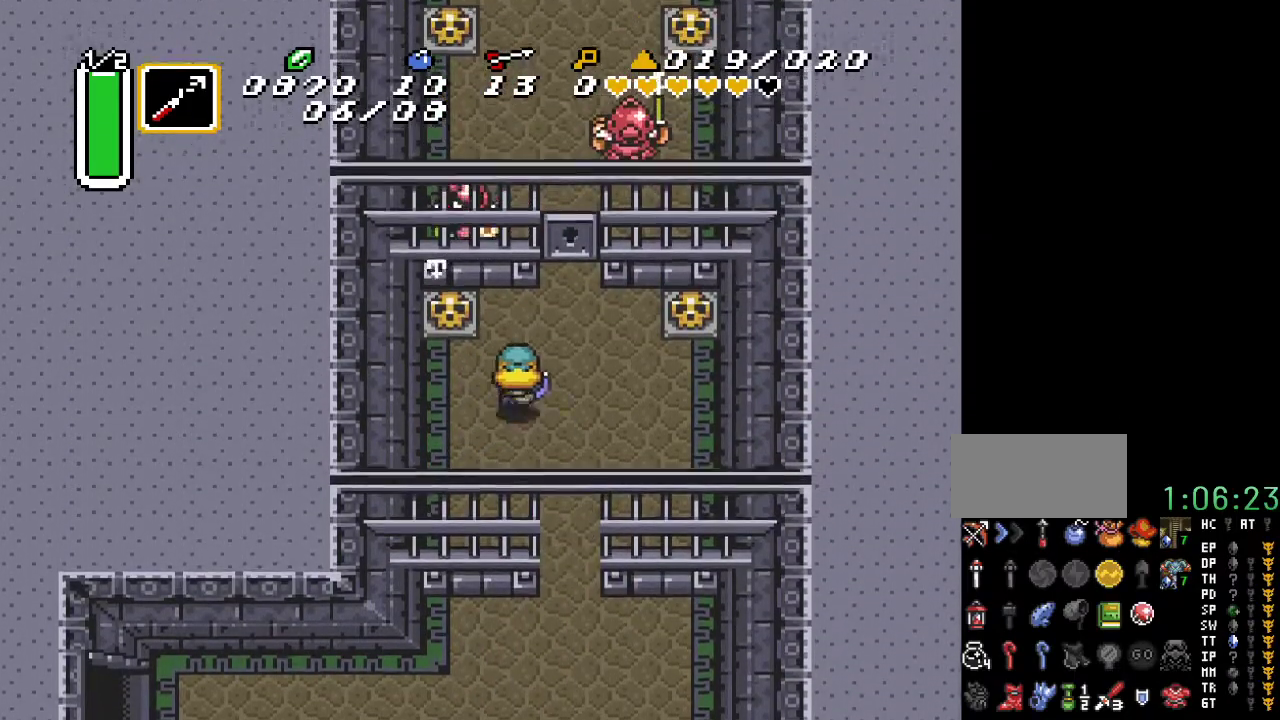
{"buttons": ["DPAD_UP"], "events": [[183, "DPAD_RIGHT", "up"]]}